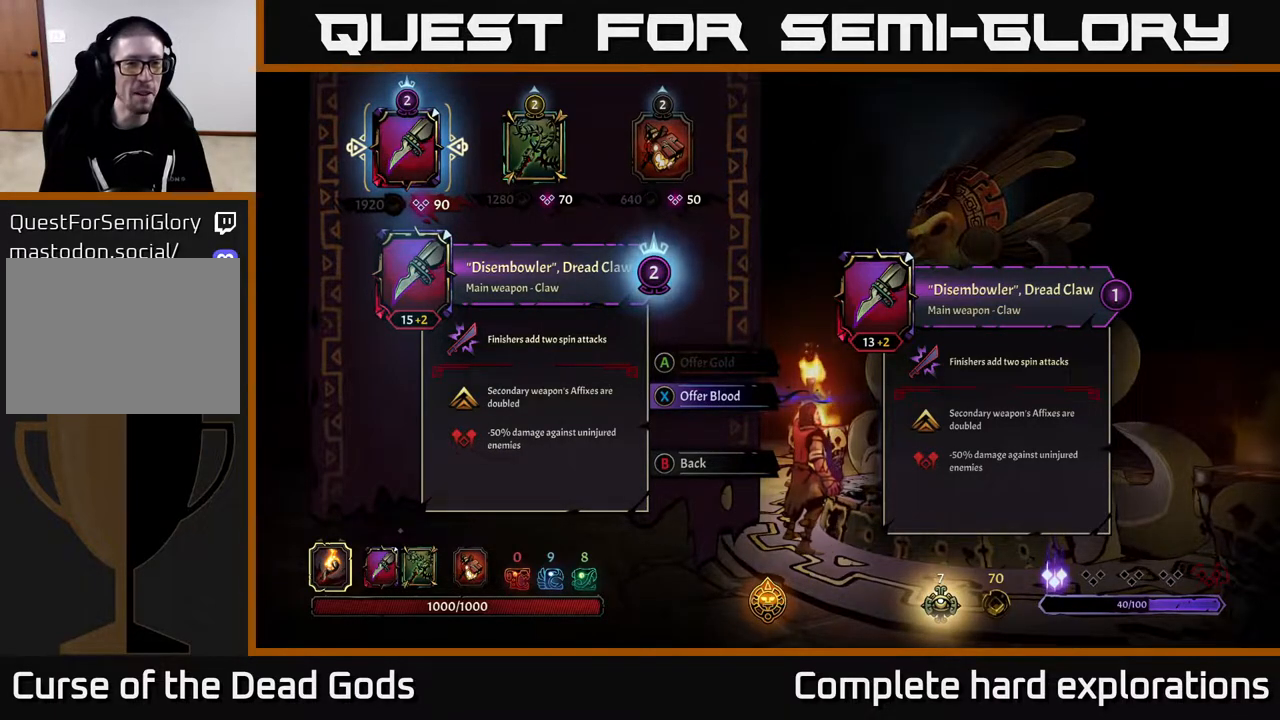
Gameplay with a controller (Xbox layout); each line is a JSON object with the inputs held at the frame after it. "events" lists button and stick changes between this image and that frame as [ms after this image, input, new state], when the widget could be followed in between.
{"buttons": [], "left_stick": "center", "right_stick": "center", "events": [[217, "left_stick", "right"], [433, "left_stick", "center"]]}
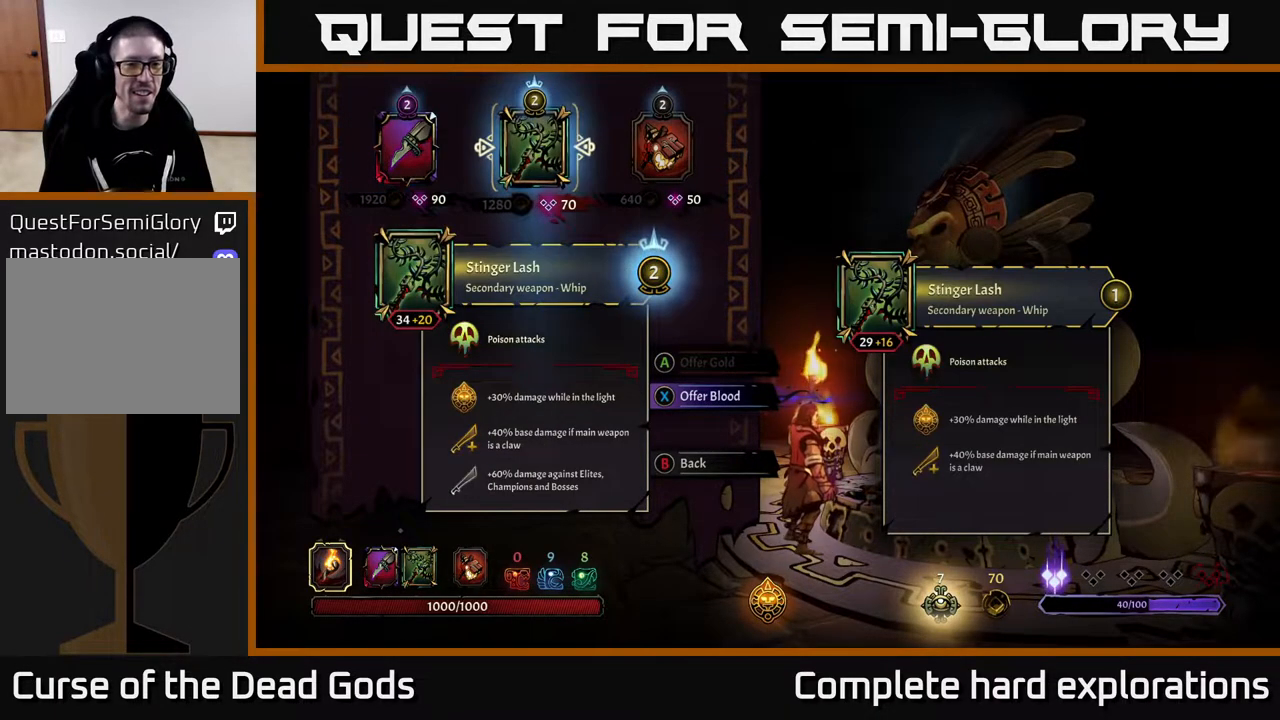
{"buttons": [], "left_stick": "center", "right_stick": "center", "events": []}
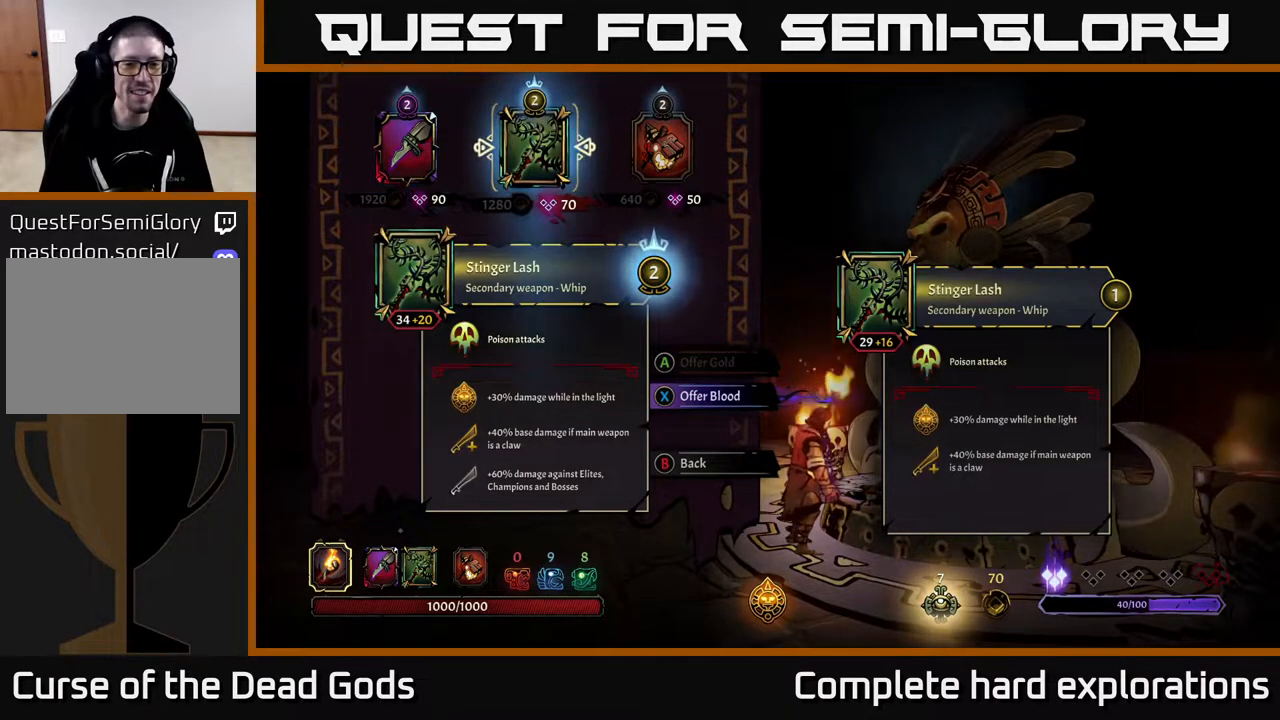
{"buttons": [], "left_stick": "center", "right_stick": "center", "events": []}
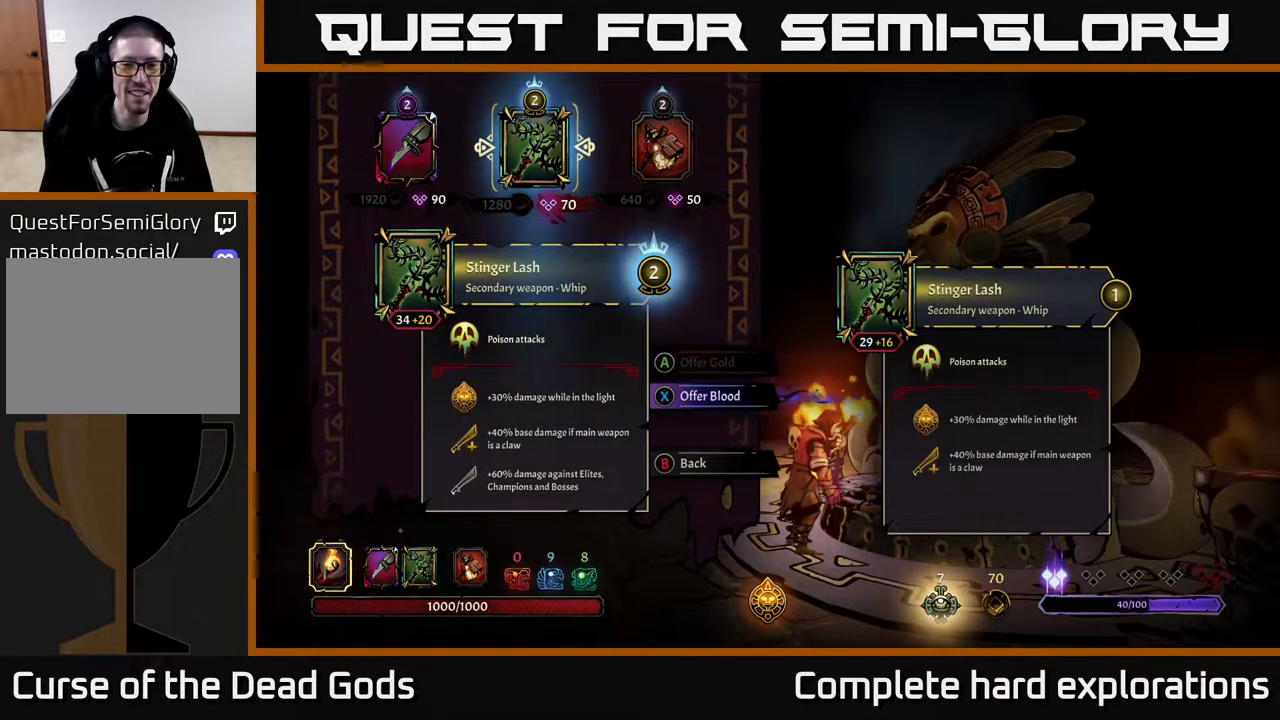
{"buttons": [], "left_stick": "center", "right_stick": "center", "events": []}
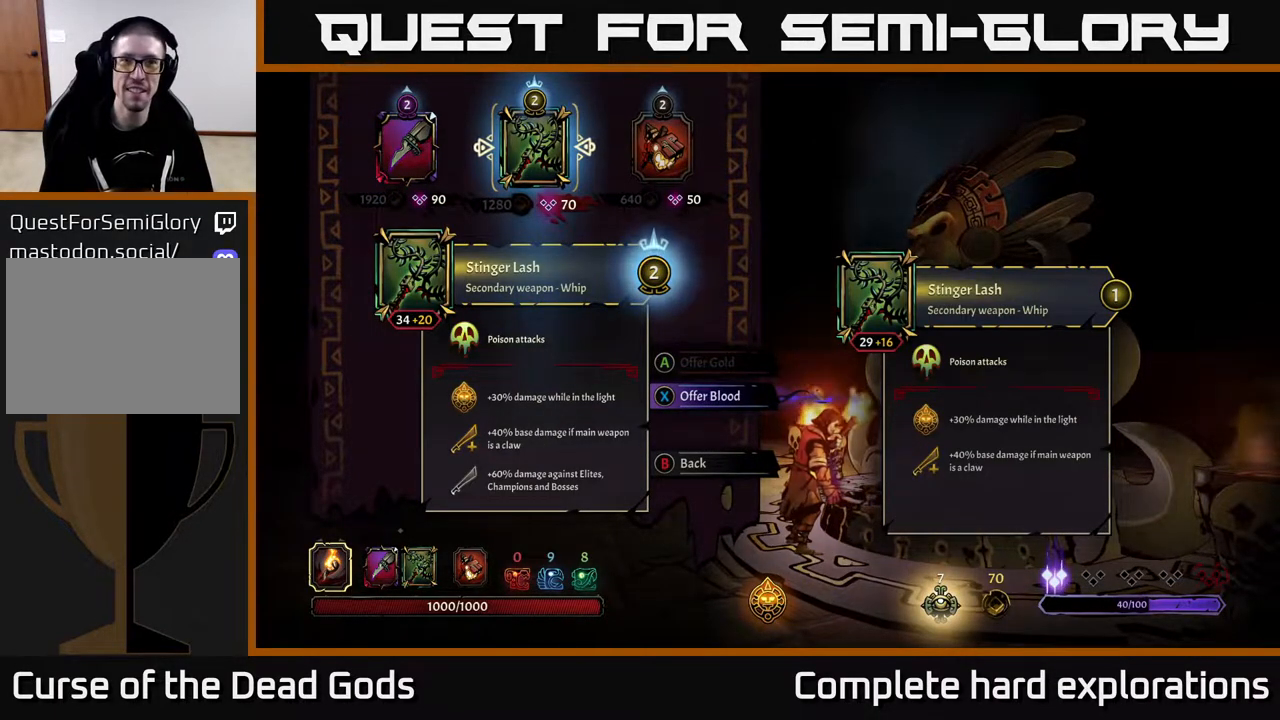
{"buttons": [], "left_stick": "left", "right_stick": "center", "events": [[117, "left_stick", "right"], [350, "left_stick", "center"], [467, "left_stick", "left"]]}
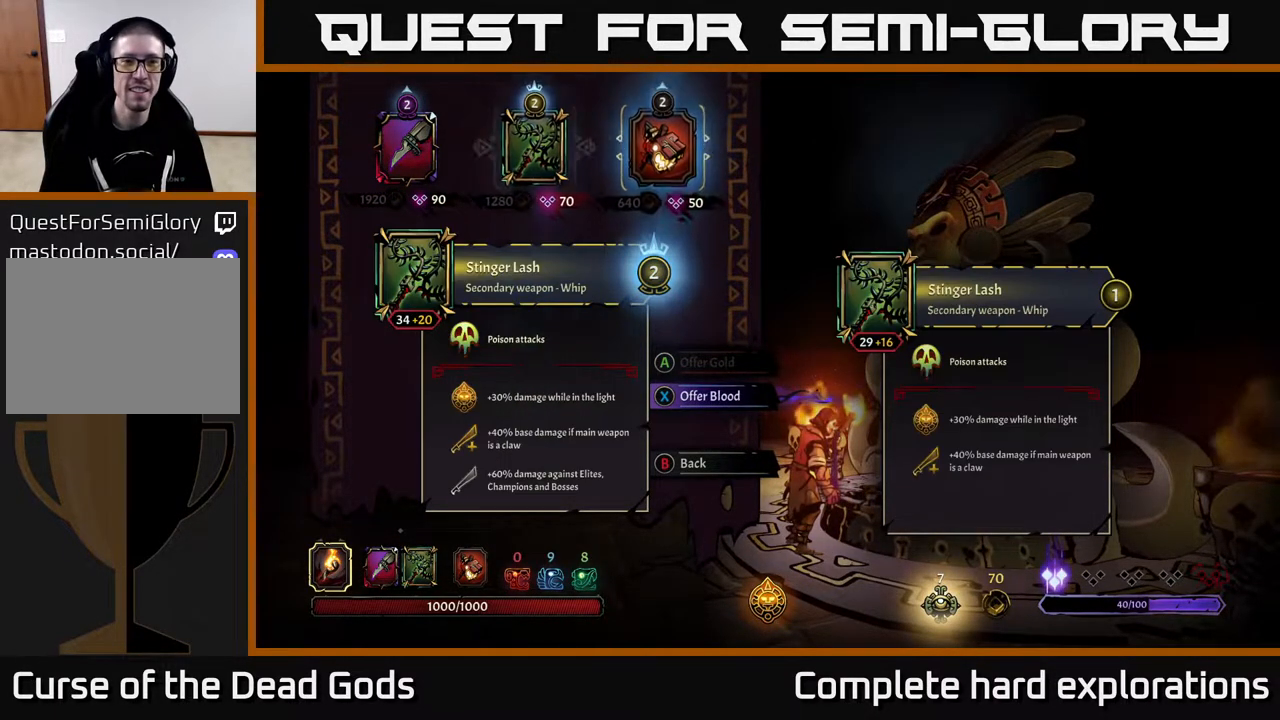
{"buttons": [], "left_stick": "center", "right_stick": "center", "events": [[183, "left_stick", "center"]]}
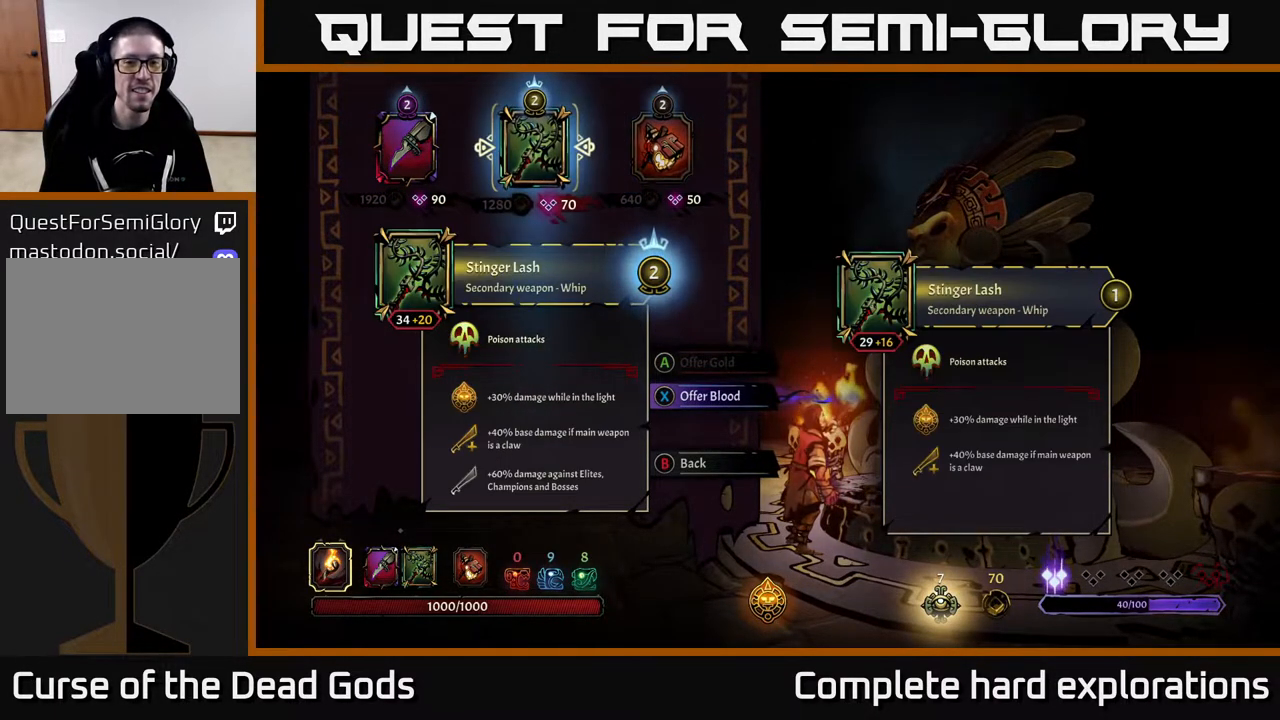
{"buttons": [], "left_stick": "center", "right_stick": "center", "events": []}
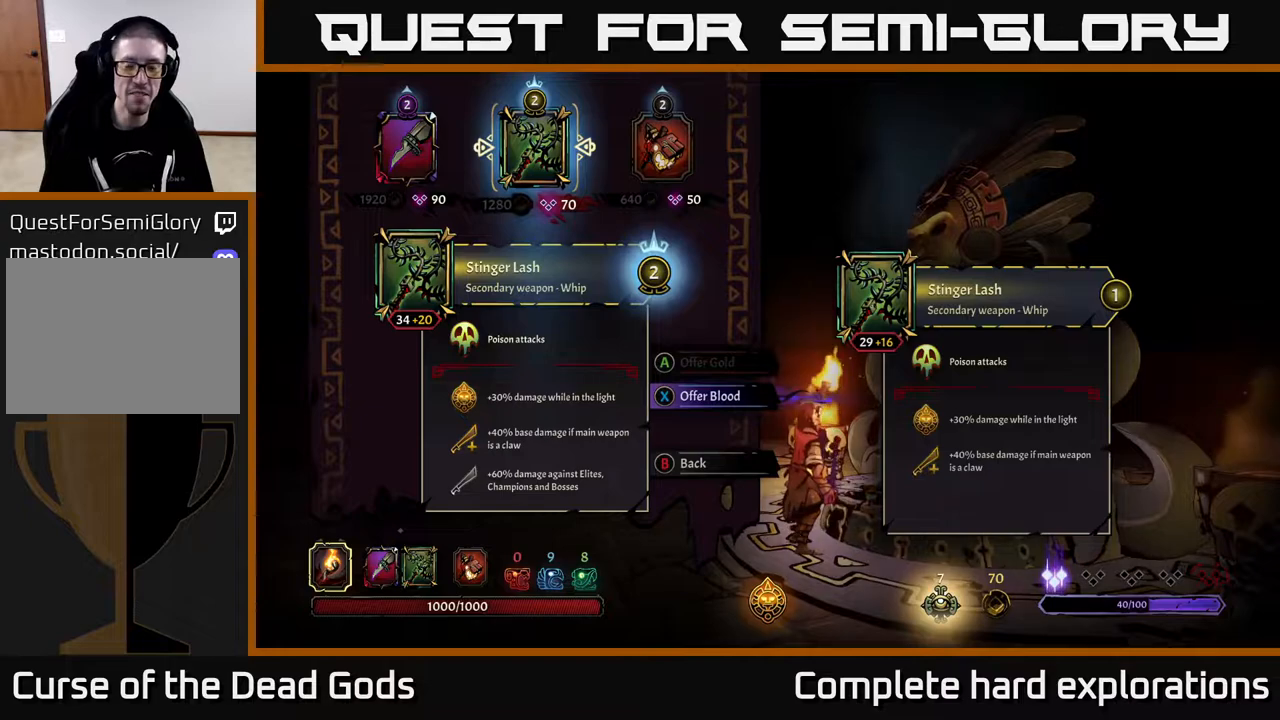
{"buttons": [], "left_stick": "center", "right_stick": "center", "events": []}
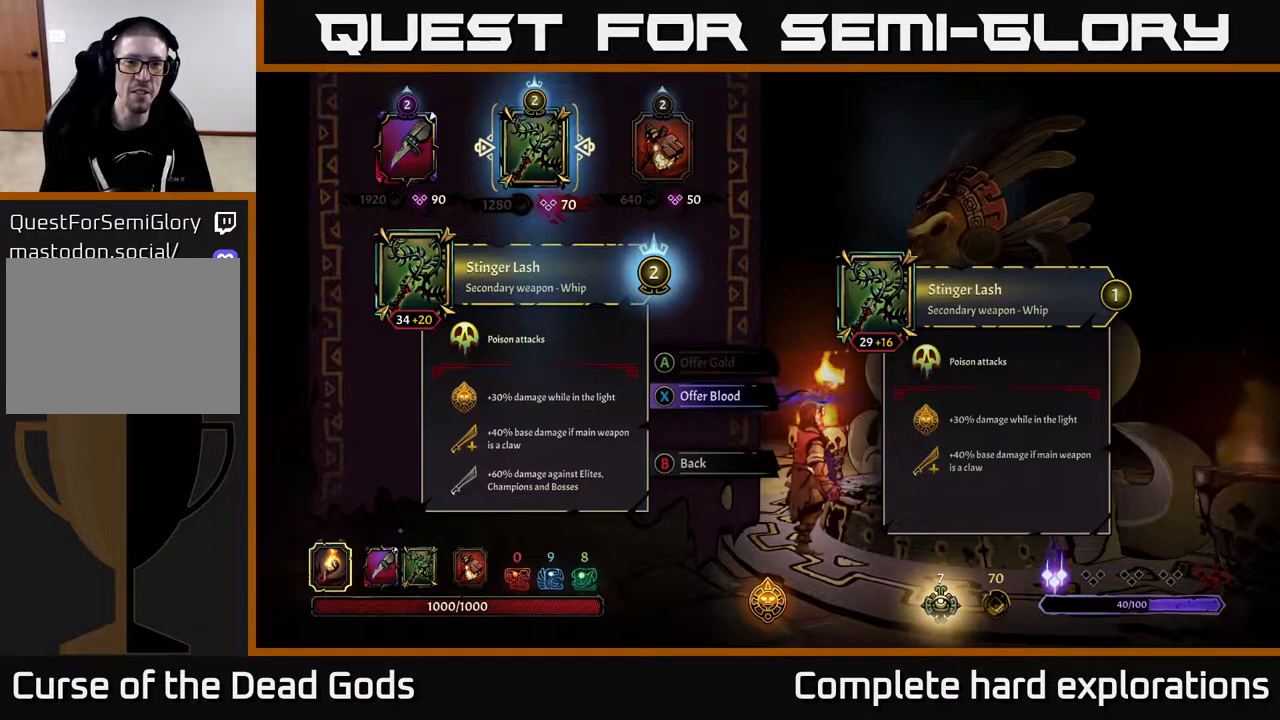
{"buttons": [], "left_stick": "center", "right_stick": "center", "events": []}
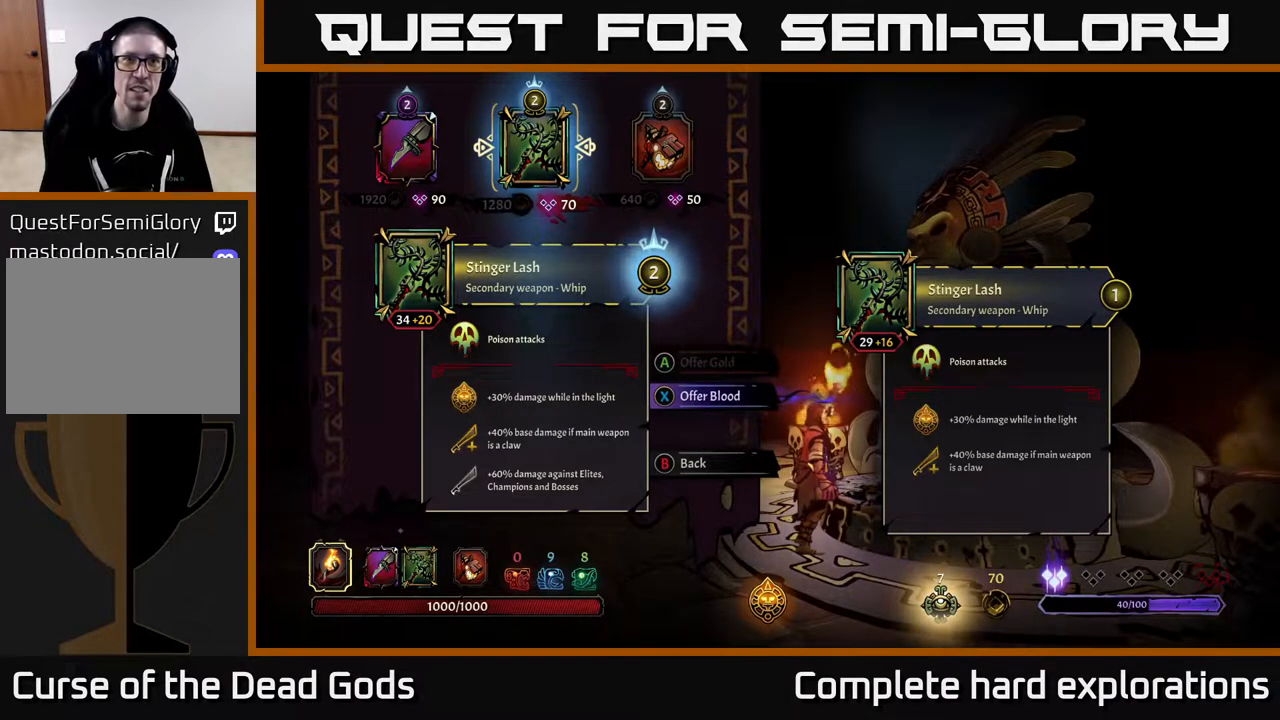
{"buttons": [], "left_stick": "center", "right_stick": "center", "events": [[117, "left_stick", "right"], [367, "left_stick", "center"]]}
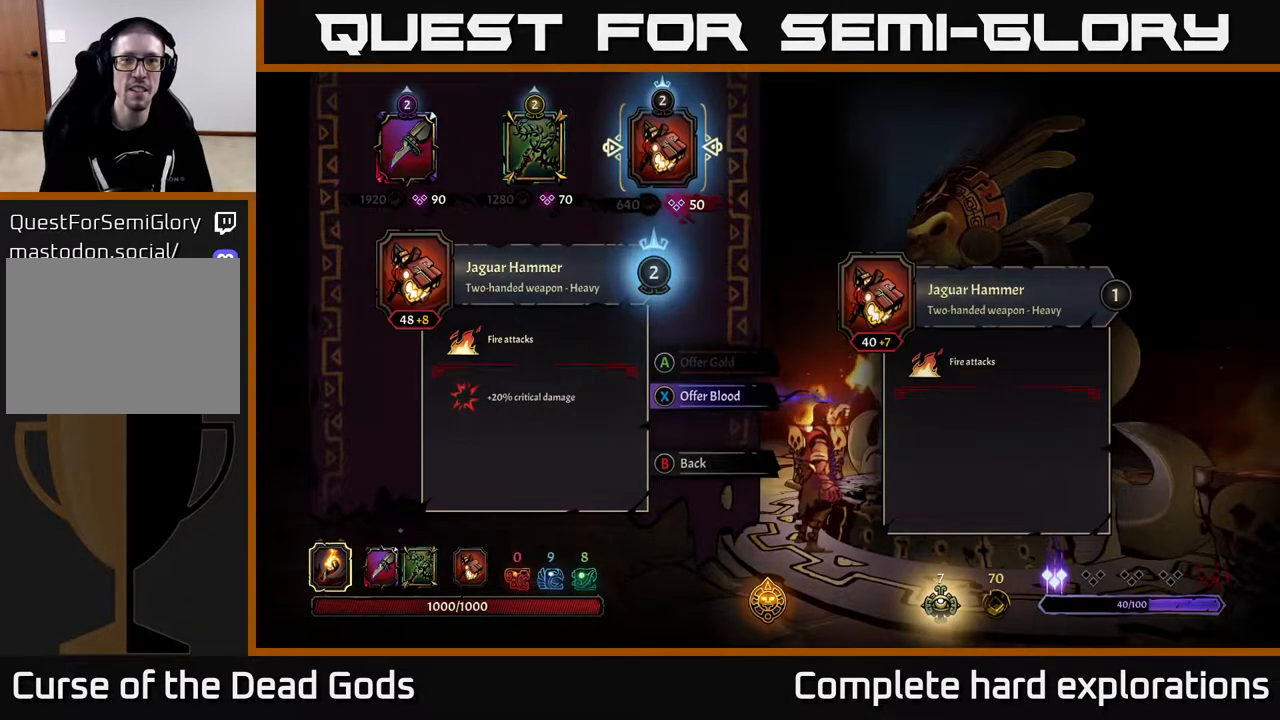
{"buttons": [], "left_stick": "center", "right_stick": "center", "events": [[217, "left_stick", "left"], [433, "left_stick", "center"]]}